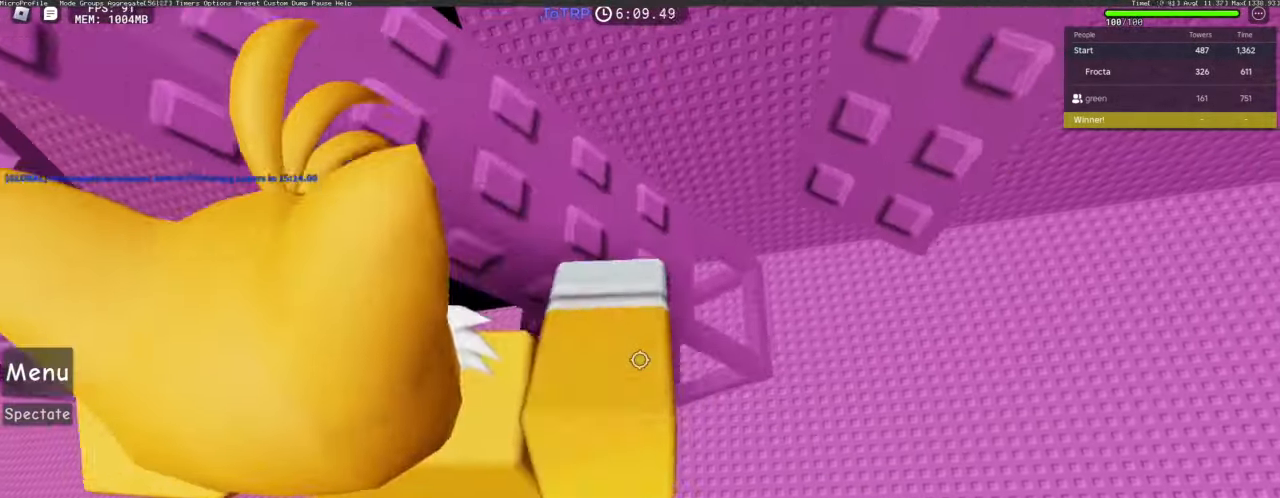
Gameplay with keyboard and mouse; each line is a JSON object with the keys and mouse buttons held at the frame after it. "events" lists presses ("down") and releases ("up") of "1", "2", "3", "4", "5", "a", "alt", "c", "caps_lock", "ctrl", "d", "e", "f", "g", "q", "r", "s", "shift", "space", "t", "tab", "v", "w", "x", "z", "mouse_left", "mouse_wheel" and "mouse_right" between this image and that frame as [ms after this image, input, new state], when the widget could be followed in between. "mouse_left", "mouse_wheel", "mouse_right" = the "left", "wheel", "right" buttons of the "mouse" list. No other keys are recorded. "wheel" means that the mouse wheel is clicked or scrolled. Not read: mouse_move.
{"keys": ["shift", "w"], "mouse": [], "events": [[33, "shift", "up"], [133, "d", "up"], [317, "w", "up"], [417, "mouse_right", "up"], [467, "shift", "down"], [500, "w", "down"]]}
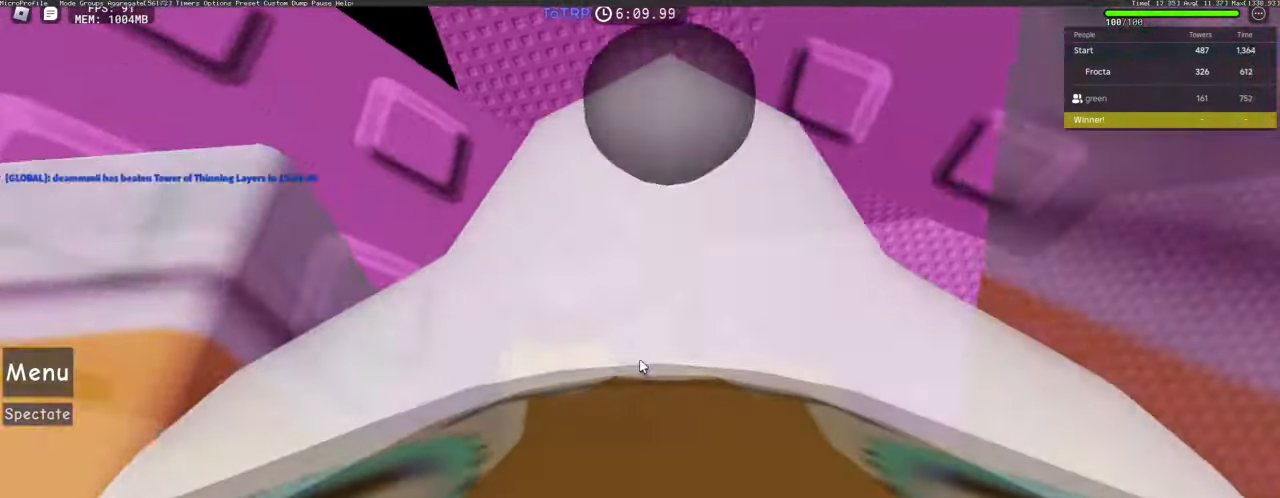
{"keys": ["d"], "mouse": [], "events": [[100, "shift", "up"], [183, "w", "up"], [283, "w", "down"], [333, "w", "up"], [467, "d", "down"]]}
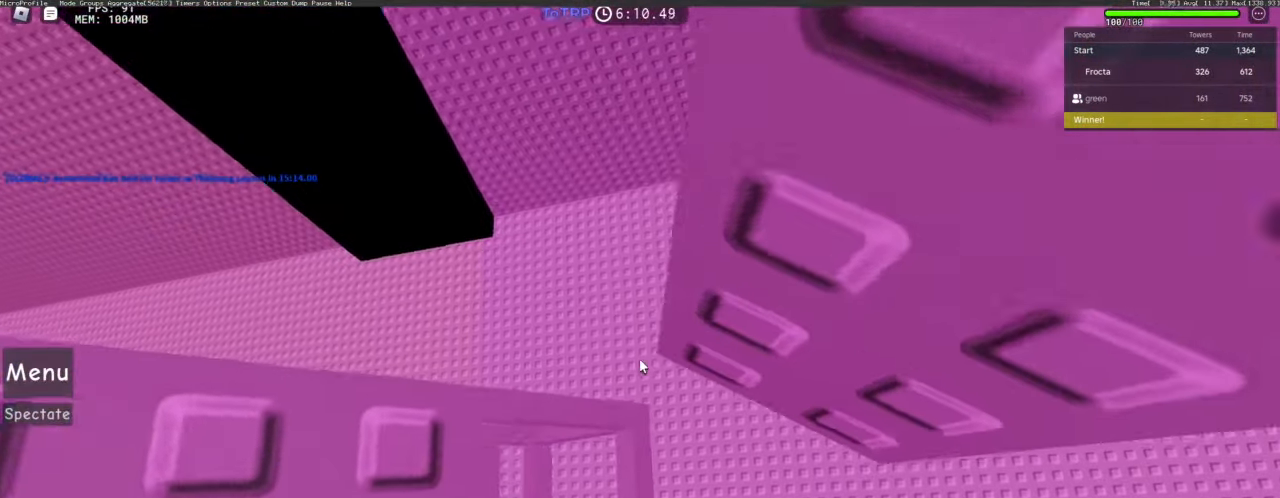
{"keys": ["w"], "mouse": [], "events": [[67, "d", "up"], [250, "s", "down"], [300, "s", "up"], [483, "w", "down"]]}
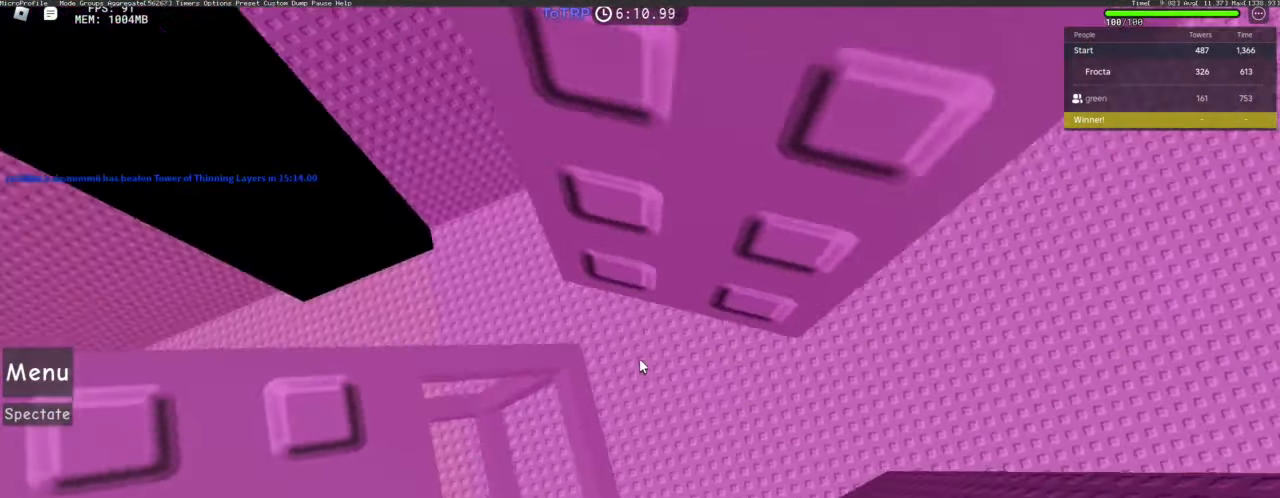
{"keys": [], "mouse": [], "events": [[33, "w", "up"], [217, "s", "down"], [267, "s", "up"]]}
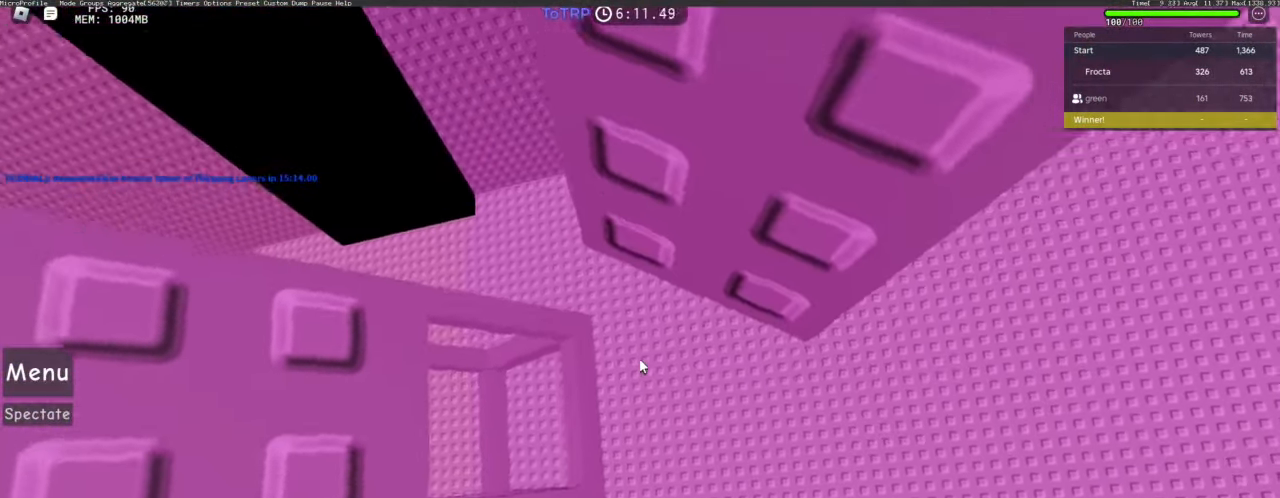
{"keys": [], "mouse": [], "events": [[50, "w", "down"], [100, "w", "up"], [283, "s", "down"], [333, "s", "up"]]}
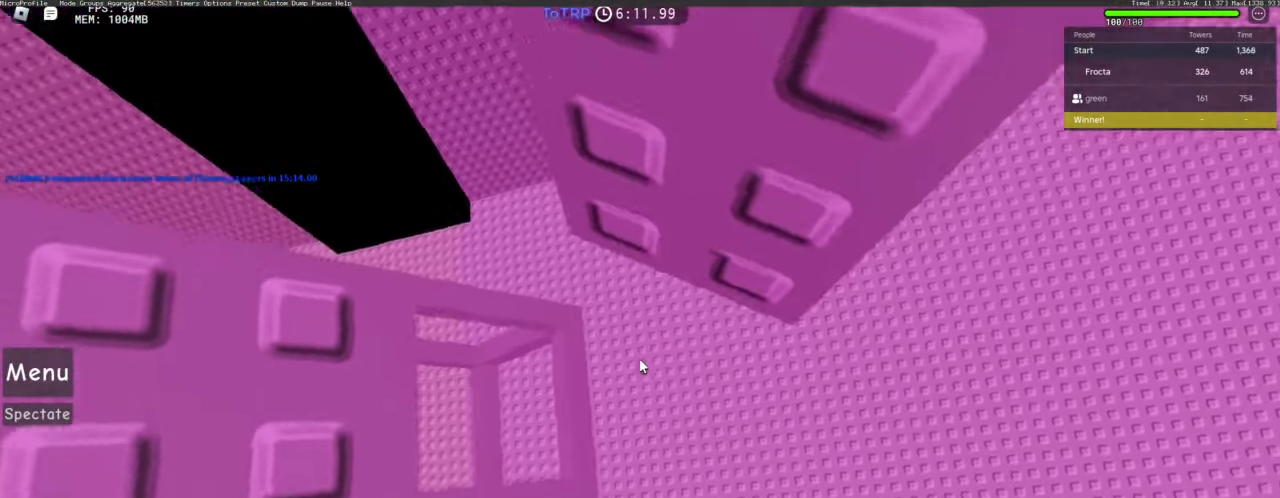
{"keys": [], "mouse": [], "events": [[67, "w", "down"], [117, "w", "up"], [350, "s", "down"], [383, "s", "up"]]}
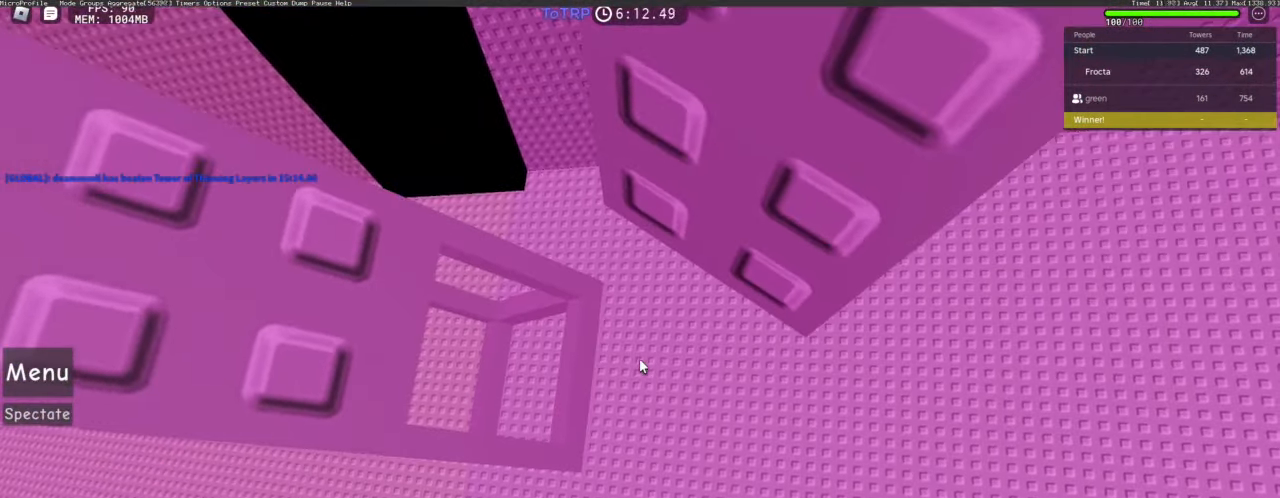
{"keys": [], "mouse": [], "events": []}
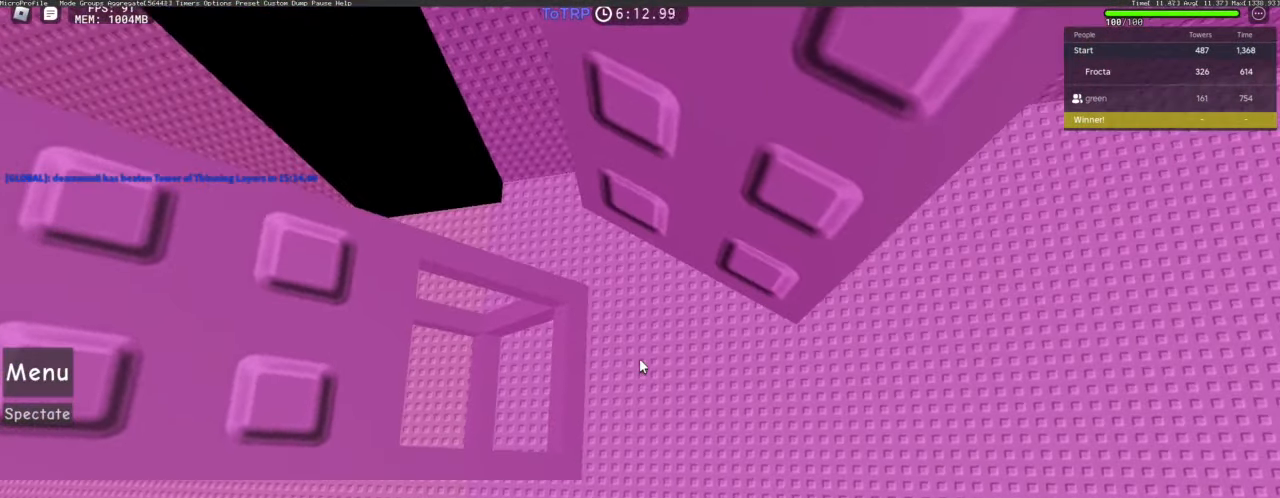
{"keys": [], "mouse": [], "events": []}
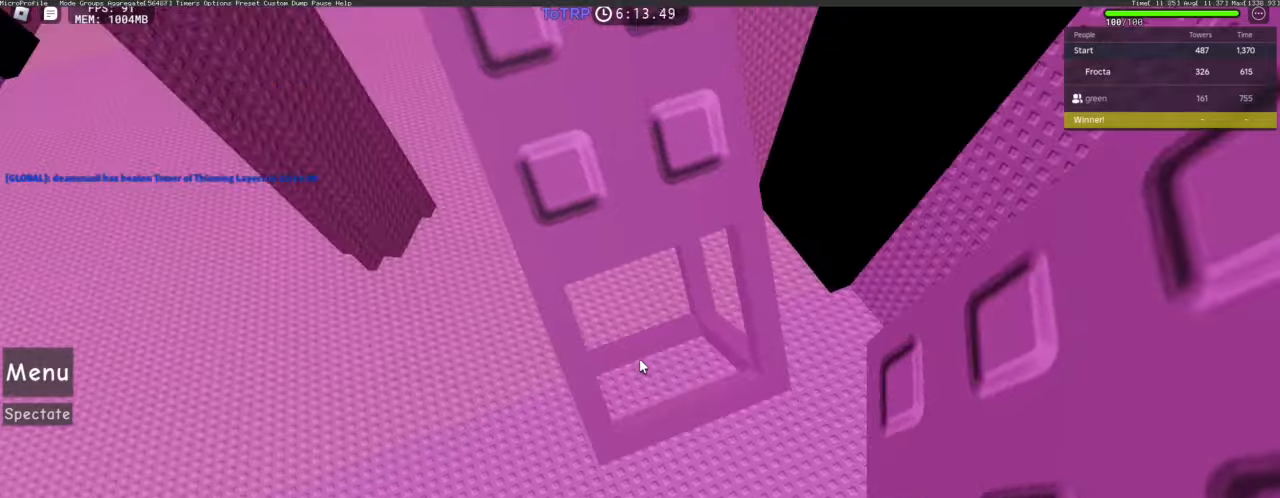
{"keys": [], "mouse": ["right"], "events": [[116, "s", "down"], [166, "s", "up"], [300, "s", "down"], [500, "mouse_right", "down"], [500, "s", "up"]]}
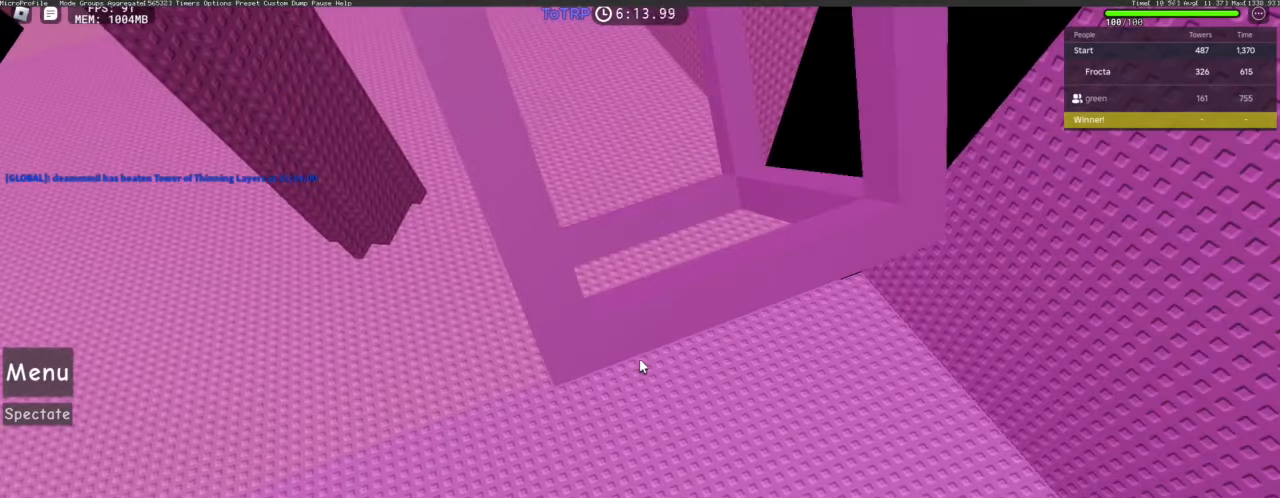
{"keys": [], "mouse": ["right"], "events": []}
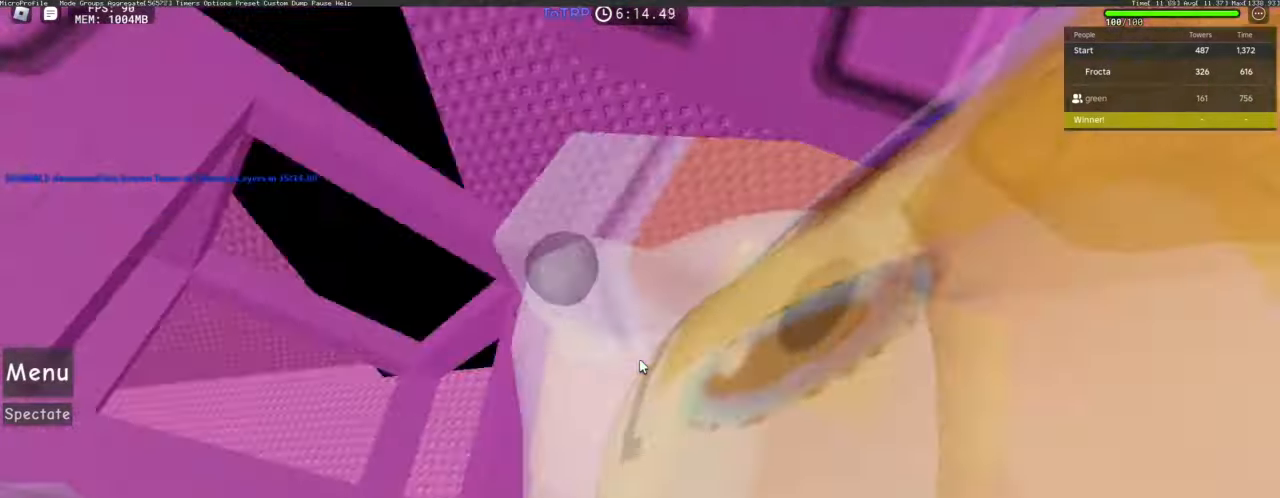
{"keys": [], "mouse": ["right"], "events": []}
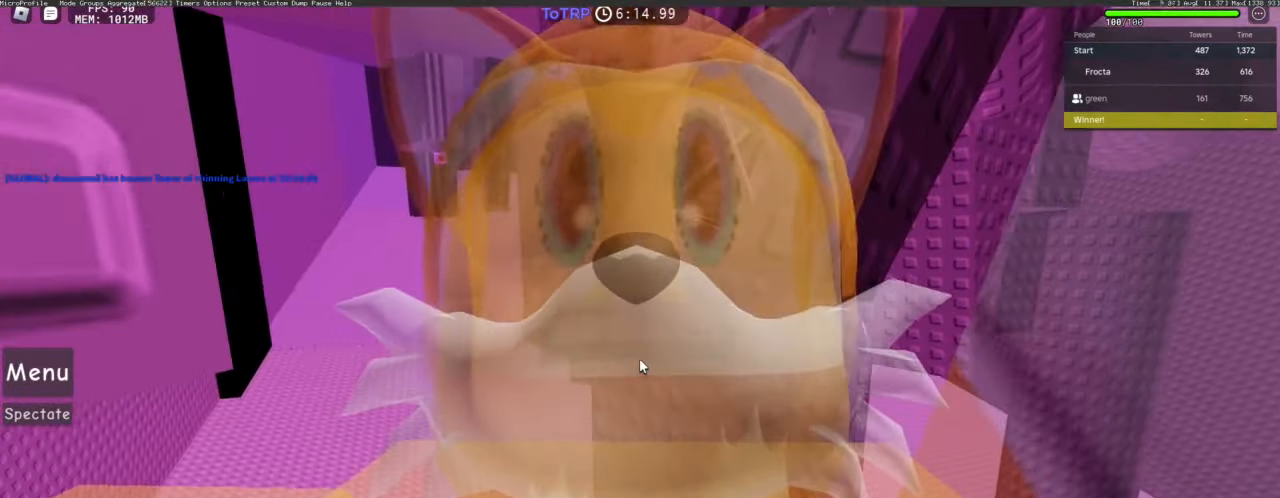
{"keys": ["w"], "mouse": ["right"], "events": [[116, "space", "down"], [166, "shift", "down"], [166, "w", "down"], [216, "space", "up"], [266, "shift", "up"], [300, "shift", "down"], [450, "shift", "up"]]}
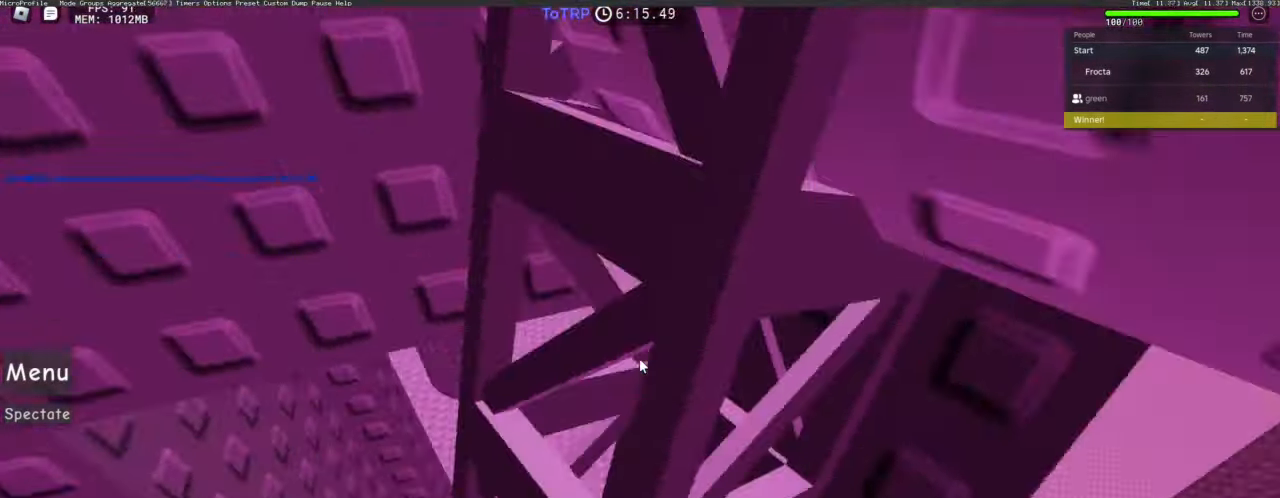
{"keys": ["a"], "mouse": [], "events": [[33, "mouse_right", "up"], [83, "a", "down"], [316, "w", "up"], [416, "a", "up"], [466, "a", "down"]]}
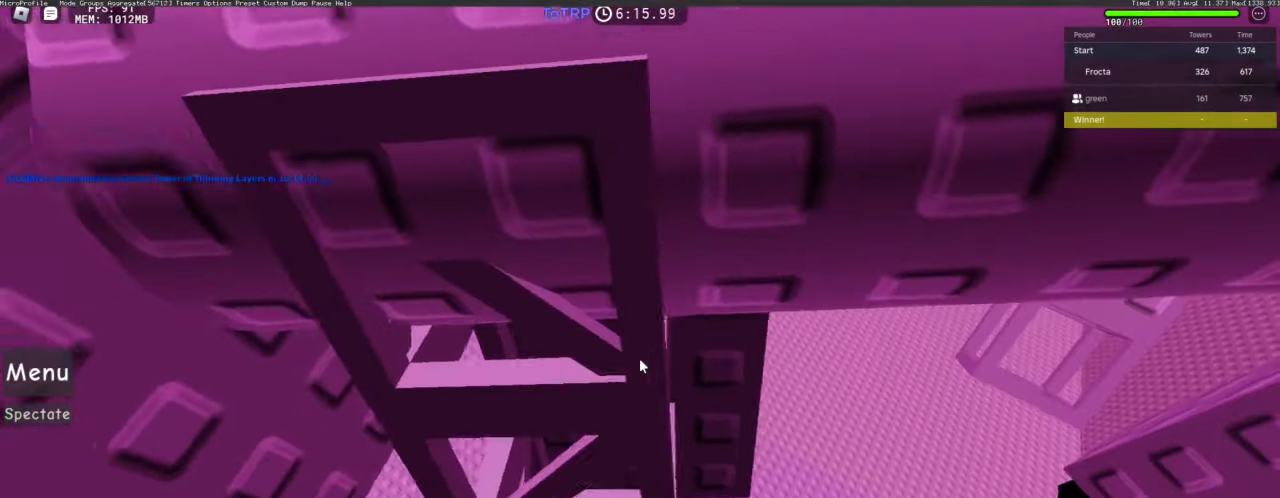
{"keys": ["s"], "mouse": [], "events": [[100, "a", "up"], [283, "s", "down"]]}
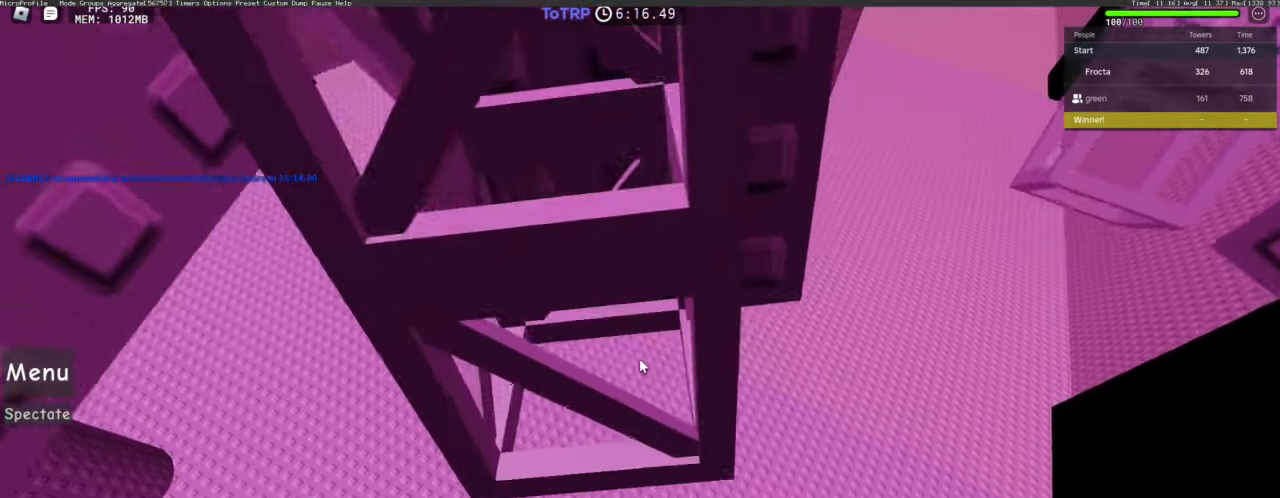
{"keys": [], "mouse": ["right"], "events": [[33, "mouse_right", "down"], [66, "s", "up"], [166, "s", "down"], [250, "s", "up"]]}
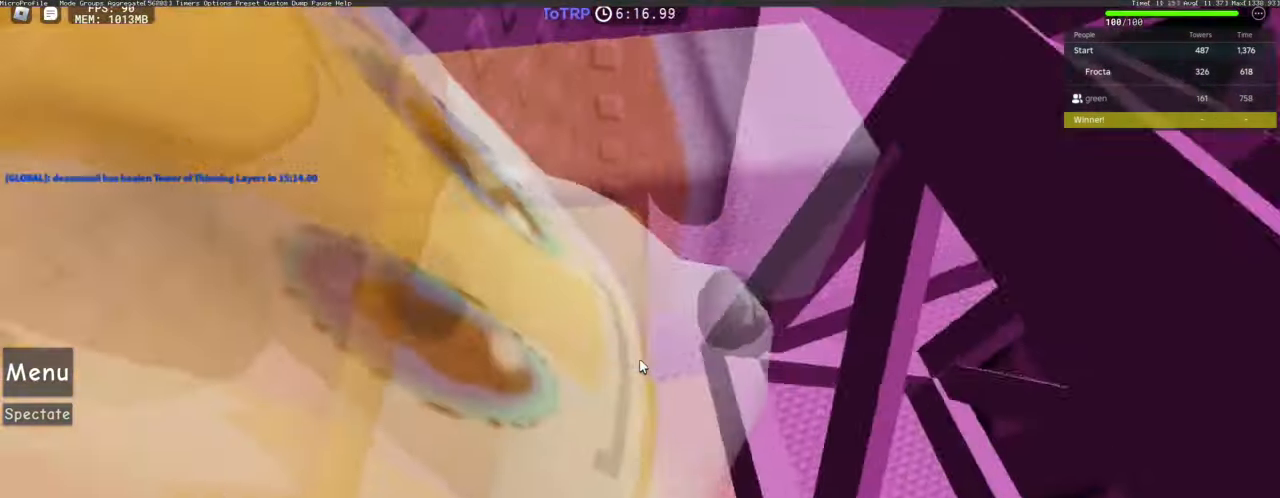
{"keys": ["a"], "mouse": ["right"], "events": [[33, "space", "down"], [133, "a", "down"], [133, "space", "up"], [133, "w", "down"], [366, "w", "up"]]}
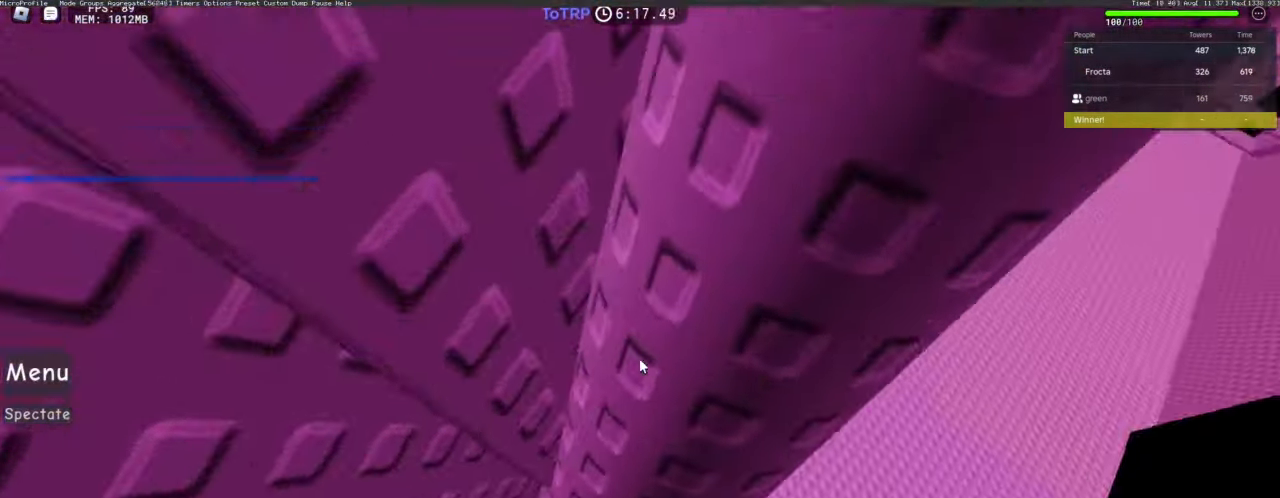
{"keys": [], "mouse": ["right"], "events": [[100, "a", "up"], [233, "a", "down"], [283, "a", "up"]]}
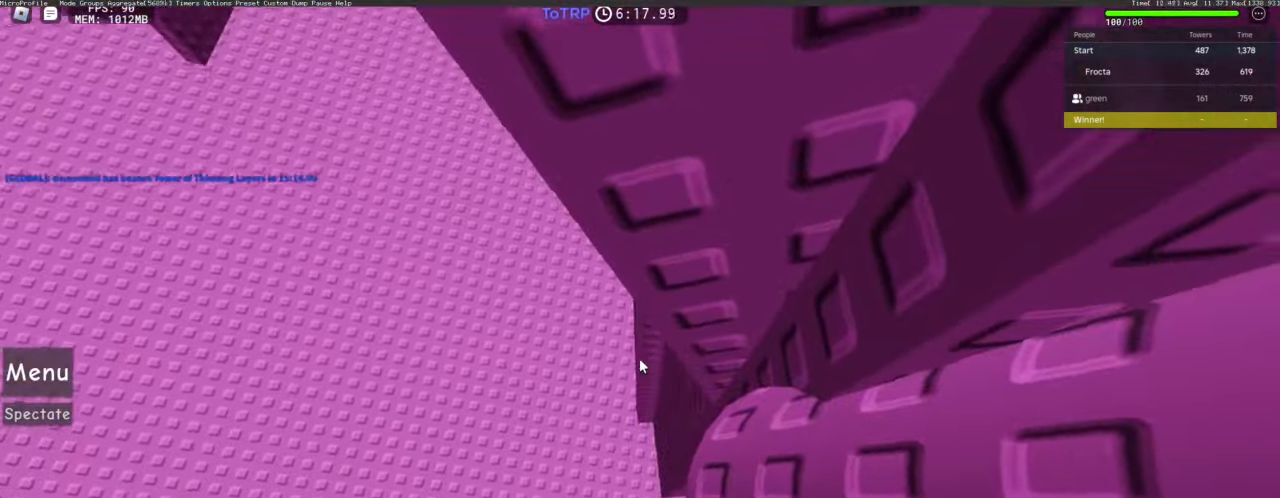
{"keys": [], "mouse": ["right"], "events": [[400, "w", "down"], [450, "w", "up"]]}
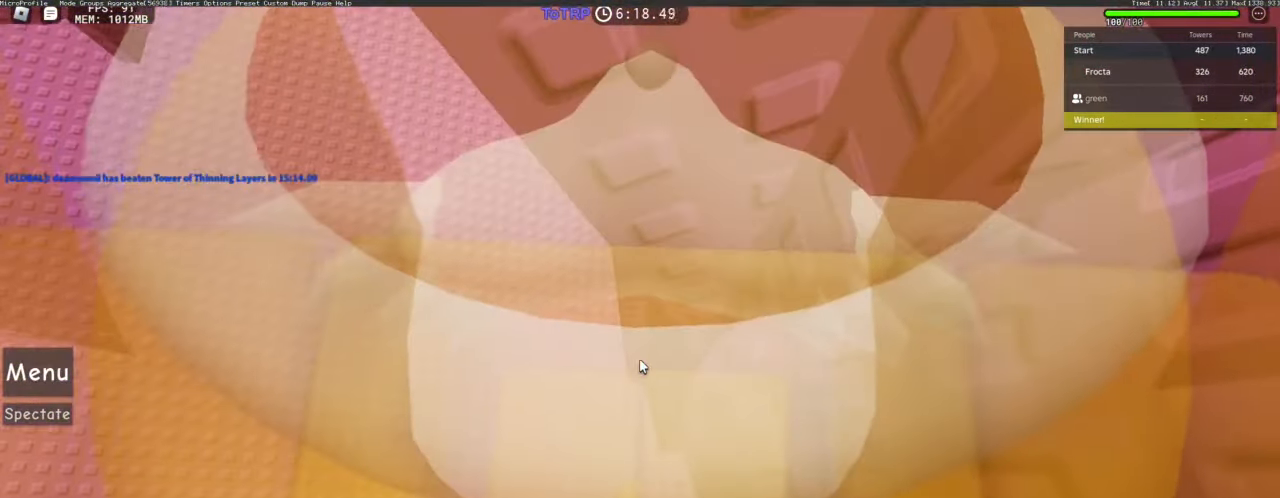
{"keys": [], "mouse": ["right"], "events": []}
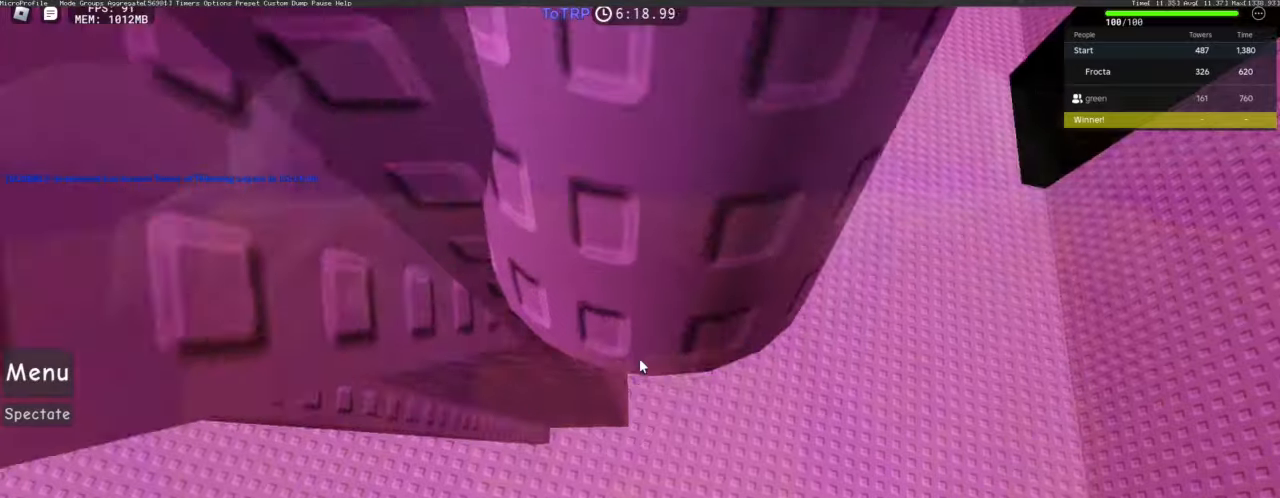
{"keys": [], "mouse": ["right"], "events": [[200, "a", "down"], [250, "a", "up"], [384, "a", "down"], [434, "a", "up"]]}
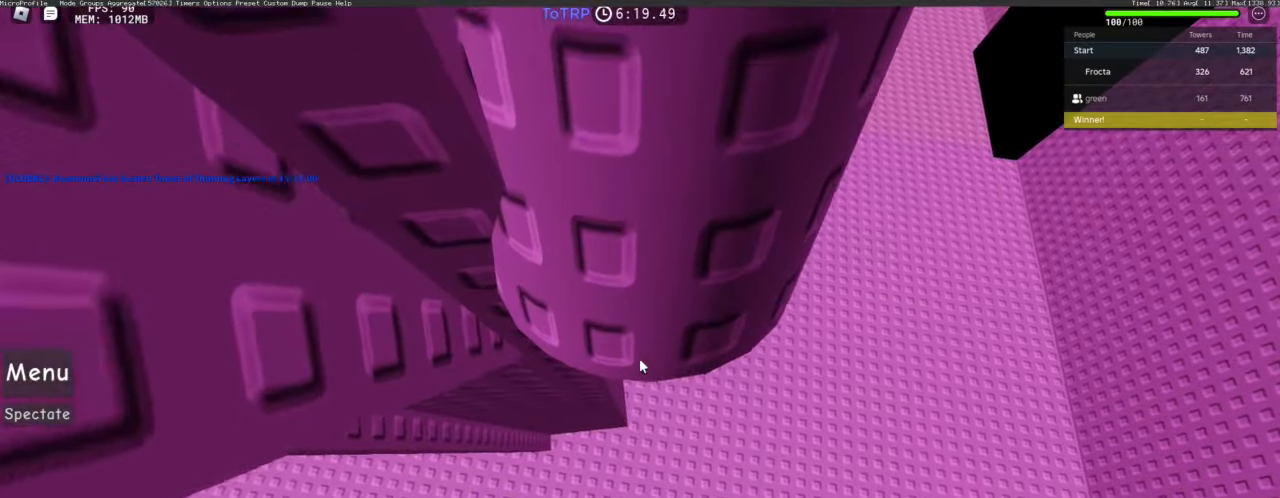
{"keys": [], "mouse": ["right"], "events": []}
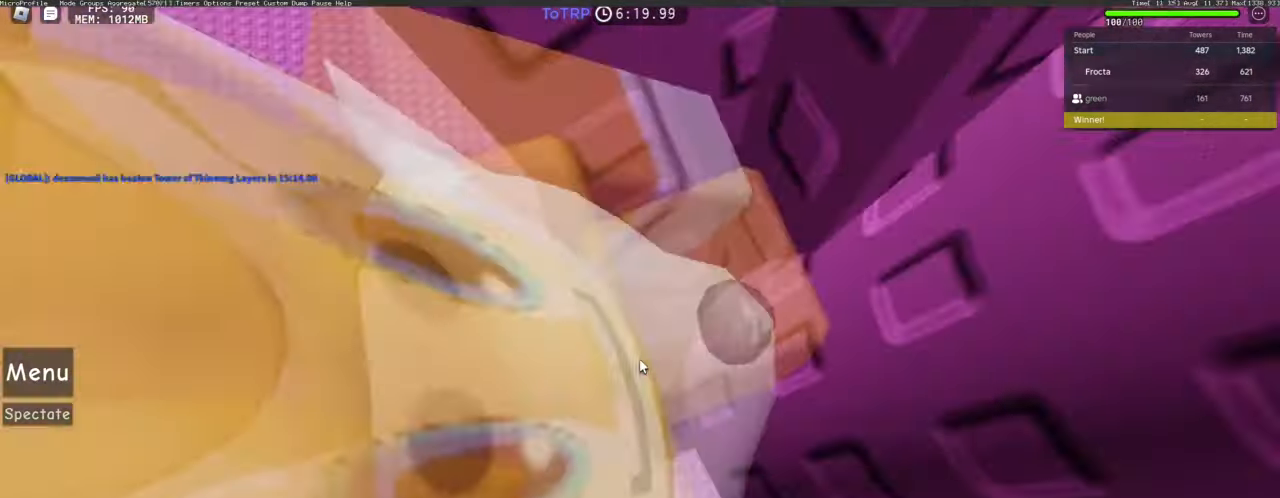
{"keys": ["a", "space"], "mouse": ["right"], "events": [[317, "a", "down"], [450, "space", "down"]]}
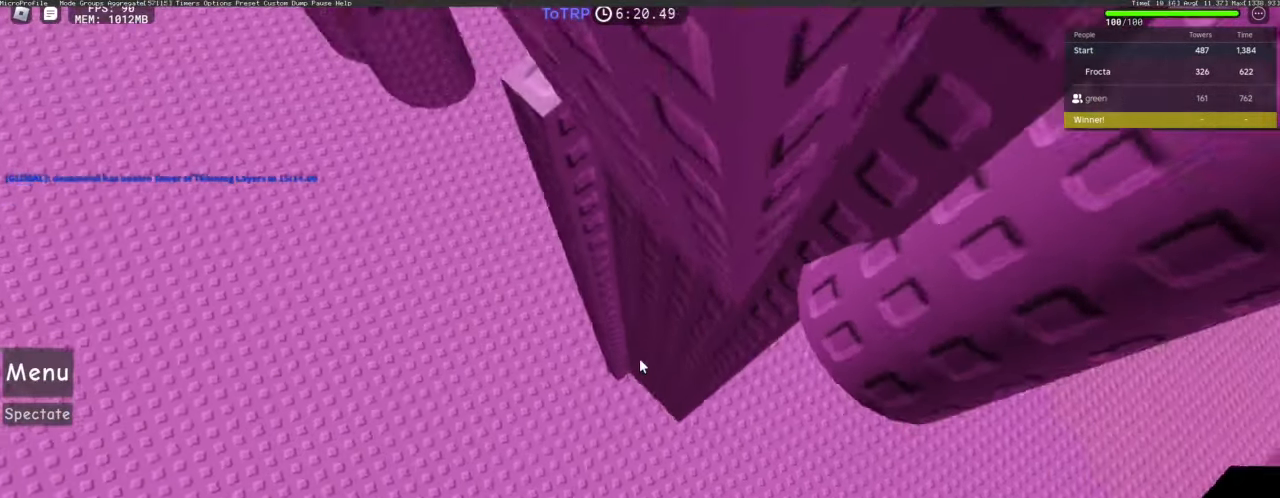
{"keys": ["a"], "mouse": ["right"], "events": [[50, "space", "up"]]}
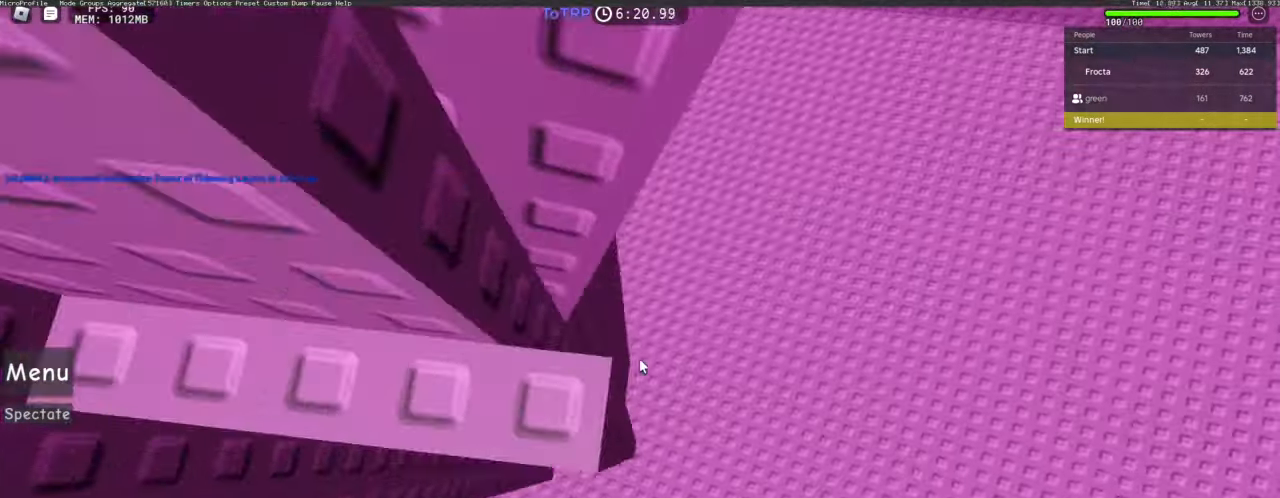
{"keys": [], "mouse": [], "events": [[117, "a", "up"], [150, "mouse_right", "up"], [250, "a", "down"], [300, "a", "up"]]}
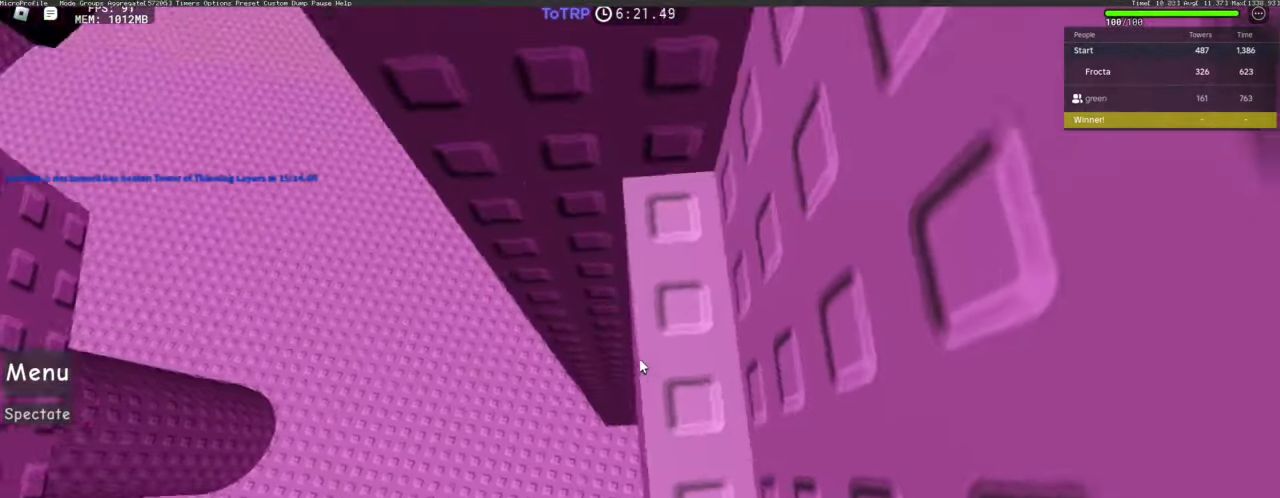
{"keys": ["a"], "mouse": [], "events": [[417, "a", "down"]]}
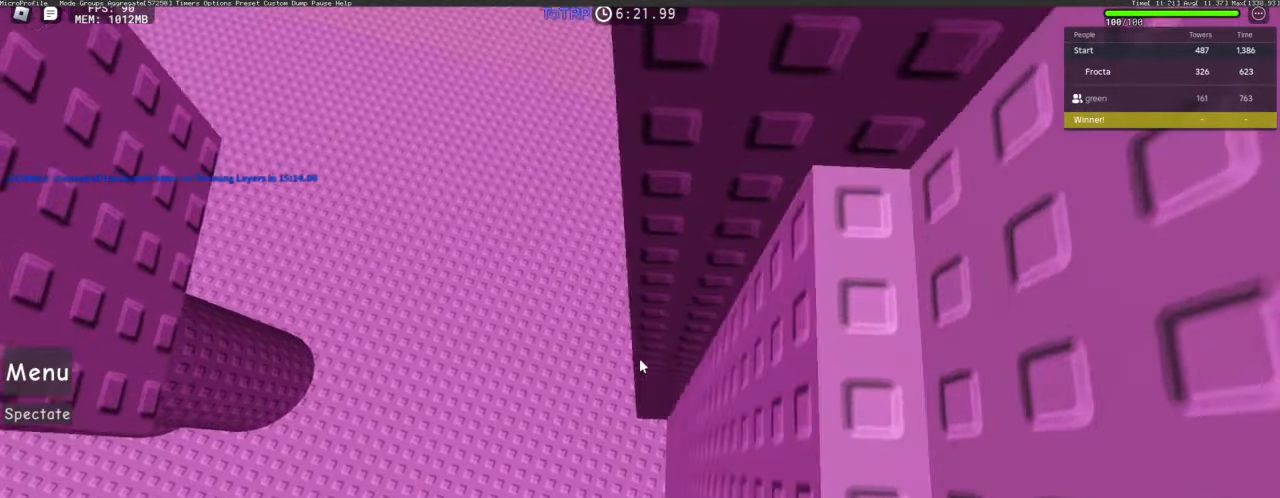
{"keys": ["a", "w"], "mouse": [], "events": [[50, "space", "down"], [100, "space", "up"], [484, "w", "down"]]}
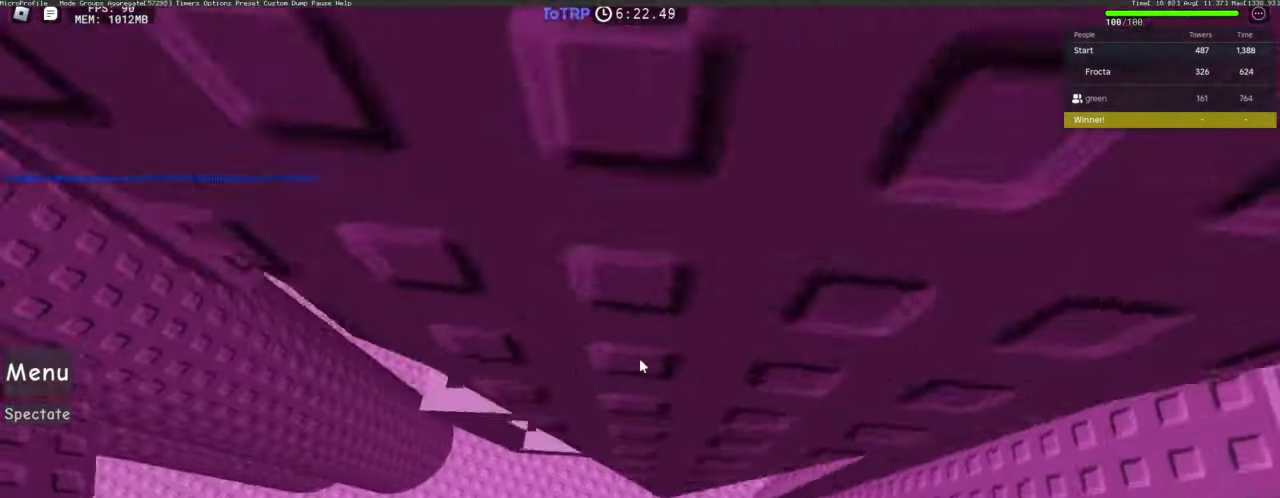
{"keys": [], "mouse": [], "events": [[117, "a", "up"], [350, "w", "up"]]}
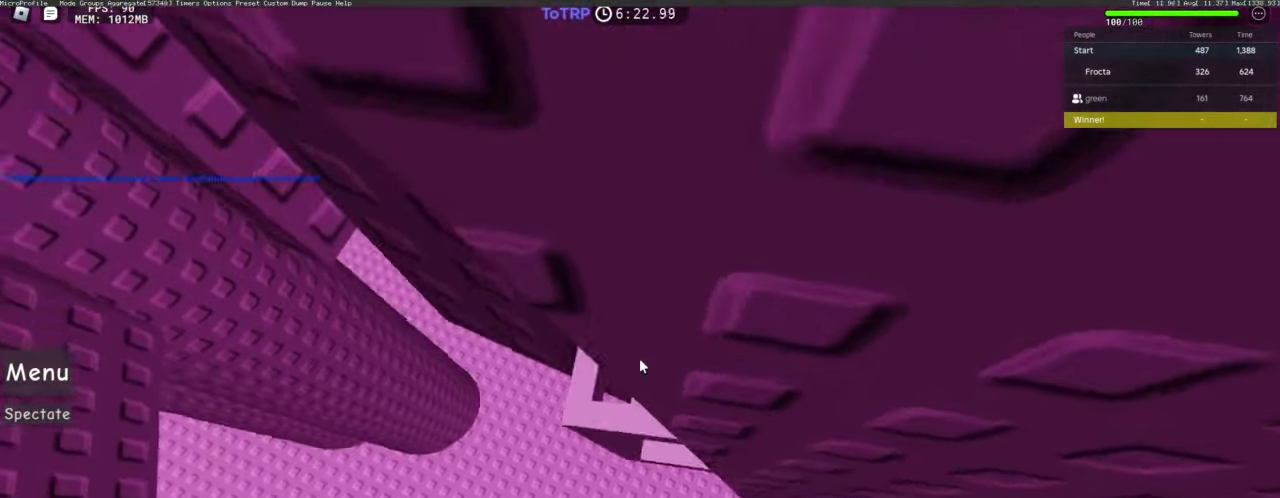
{"keys": ["a", "space"], "mouse": [], "events": [[34, "w", "down"], [167, "w", "up"], [367, "a", "down"], [367, "w", "down"], [500, "space", "down"], [500, "w", "up"]]}
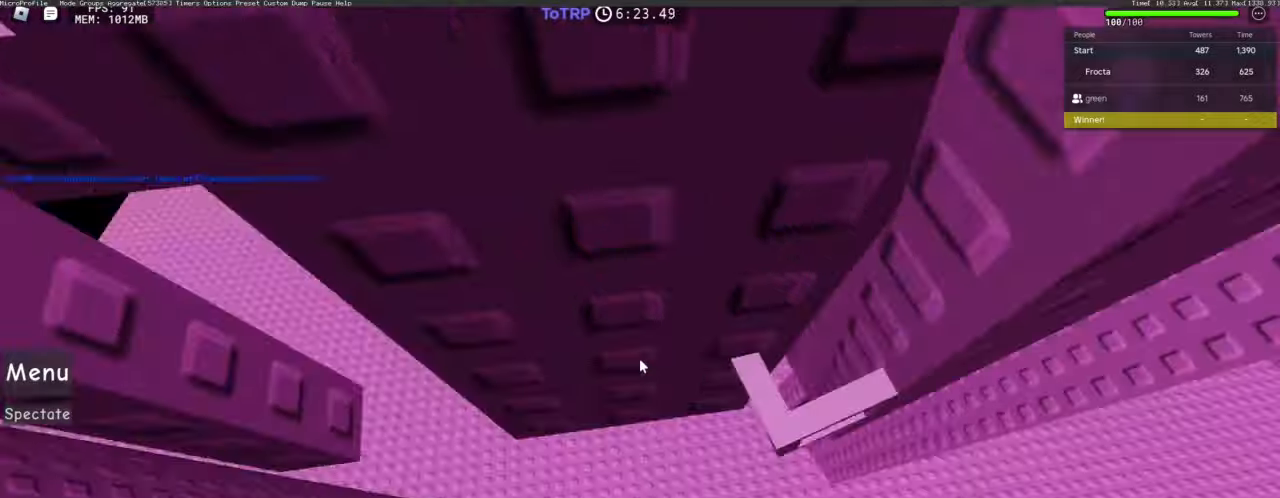
{"keys": [], "mouse": [], "events": [[100, "space", "up"], [383, "a", "up"]]}
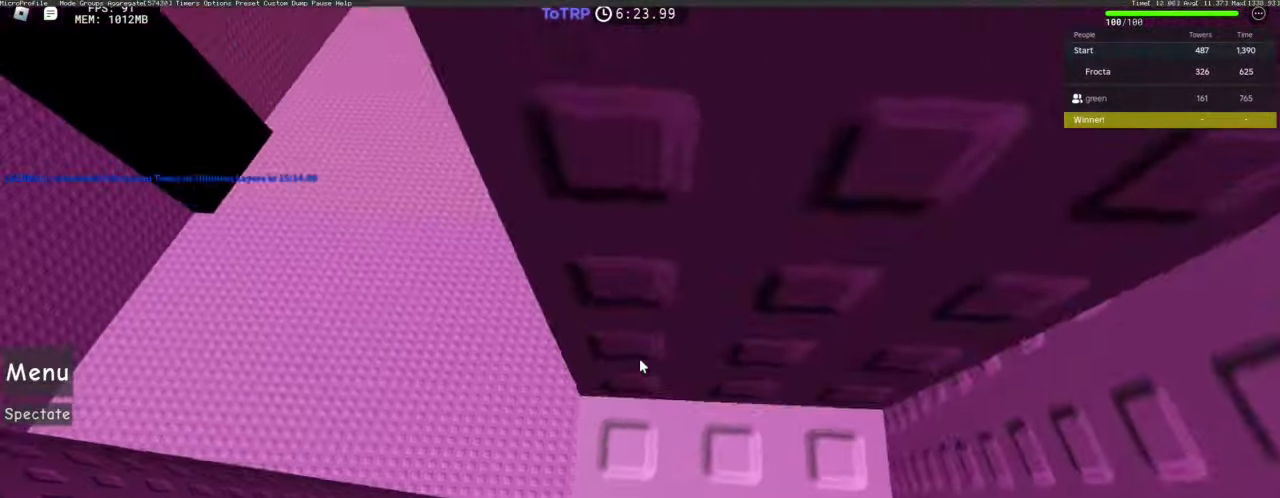
{"keys": [], "mouse": [], "events": [[33, "w", "down"], [116, "w", "up"], [200, "w", "down"], [350, "w", "up"]]}